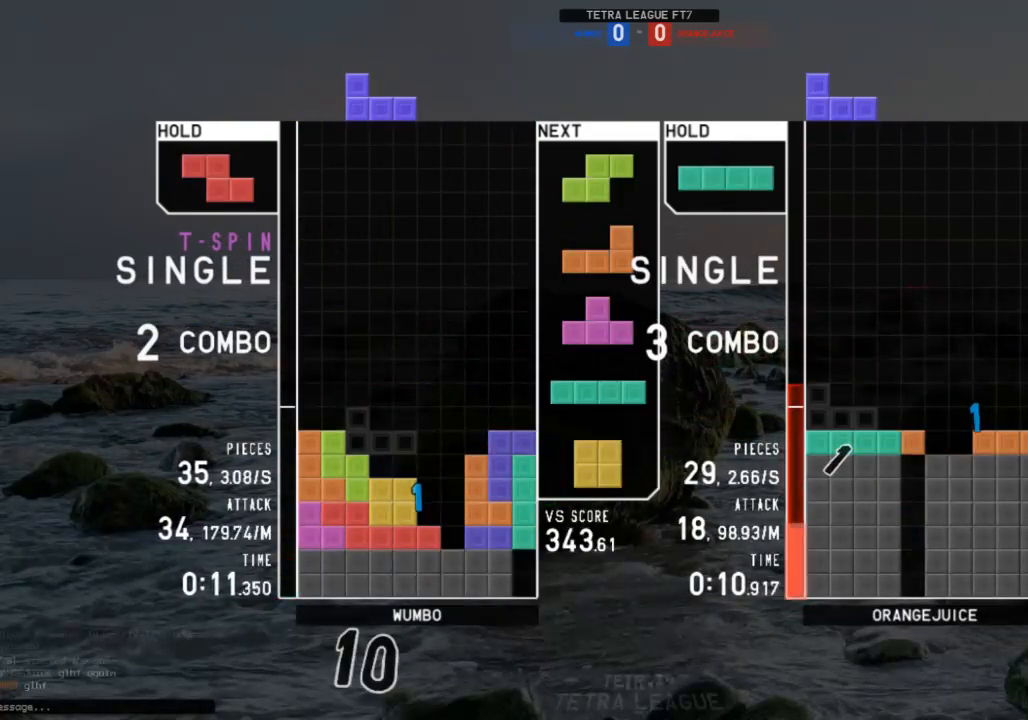
Gameplay with keyboard; each line is a JSON object with the keys held at the frame after it. "events" lists presses ("down") and releases ("up") of "c", "down", "left", "right", "shift", "up", "x" and "z" between this image and that frame as [ms after this image, input, new state], when the widget could be followed in between. No other keys are recorded. Mouse input is not recorded.
{"keys": [], "events": [[33, "shift", "down"], [67, "left", "up"], [133, "down", "down"], [133, "shift", "up"], [167, "down", "up"], [200, "right", "down"], [200, "x", "down"], [300, "right", "up"], [300, "x", "up"], [400, "down", "down"], [433, "down", "up"]]}
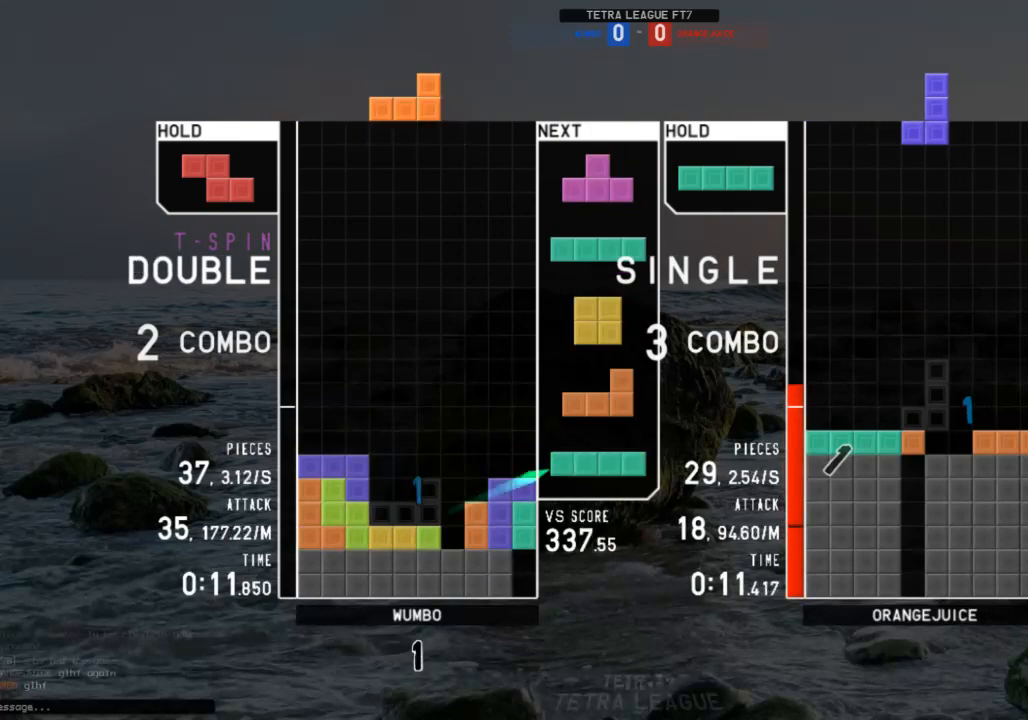
{"keys": ["c", "down"], "events": [[100, "x", "down"], [133, "left", "down"], [200, "left", "up"], [200, "x", "up"], [267, "down", "down"], [367, "c", "down"], [367, "down", "up"], [400, "c", "up"], [400, "right", "down"], [467, "down", "down"], [467, "right", "up"], [500, "c", "down"]]}
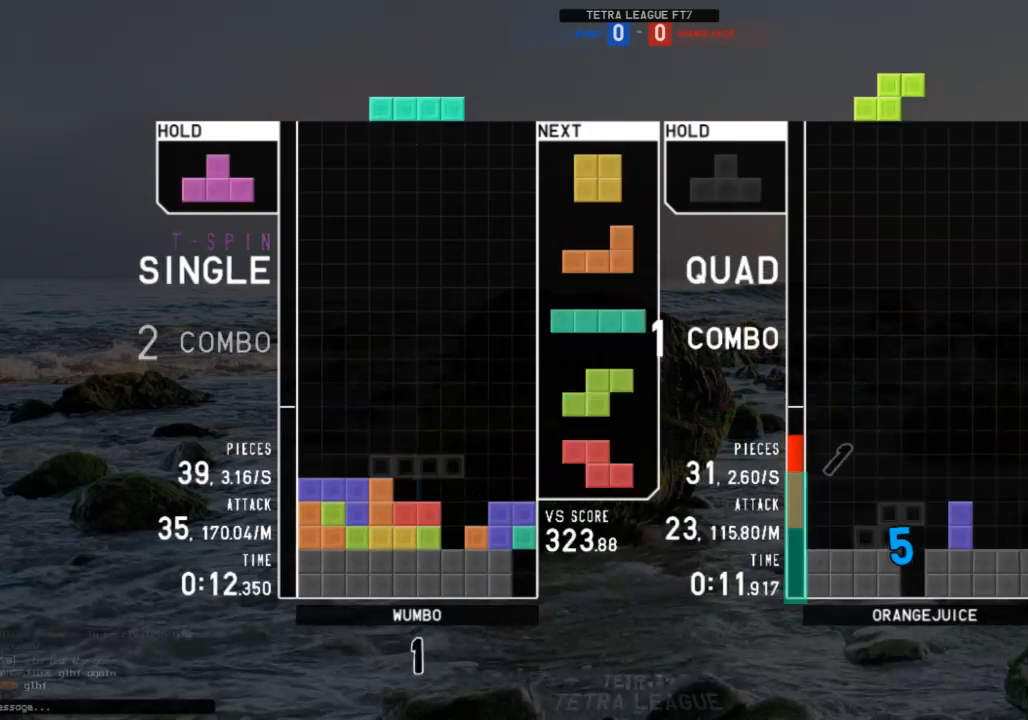
{"keys": ["down", "right"], "events": [[67, "down", "up"], [100, "c", "up"], [100, "right", "down"], [100, "x", "down"], [167, "right", "up"], [200, "x", "up"], [233, "down", "down"], [233, "right", "down"], [300, "c", "down"], [333, "down", "up"], [333, "x", "down"], [400, "c", "up"], [433, "down", "down"], [433, "x", "up"]]}
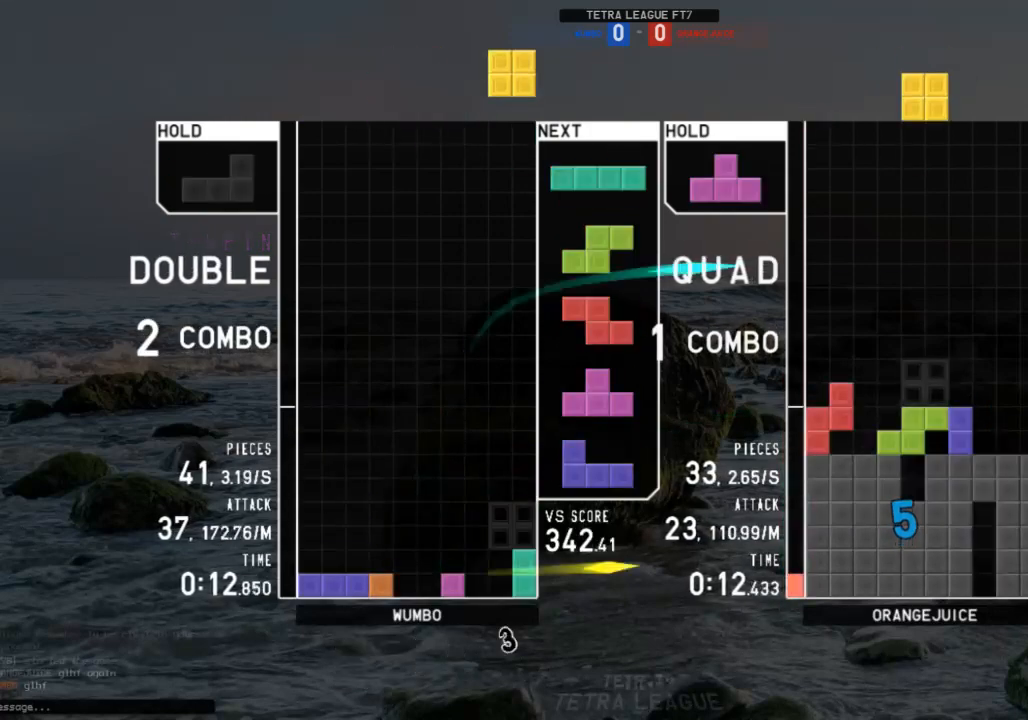
{"keys": [], "events": [[33, "c", "down"], [33, "down", "up"], [133, "c", "up"], [133, "right", "up"], [167, "left", "down"], [200, "left", "up"], [433, "down", "down"], [500, "down", "up"]]}
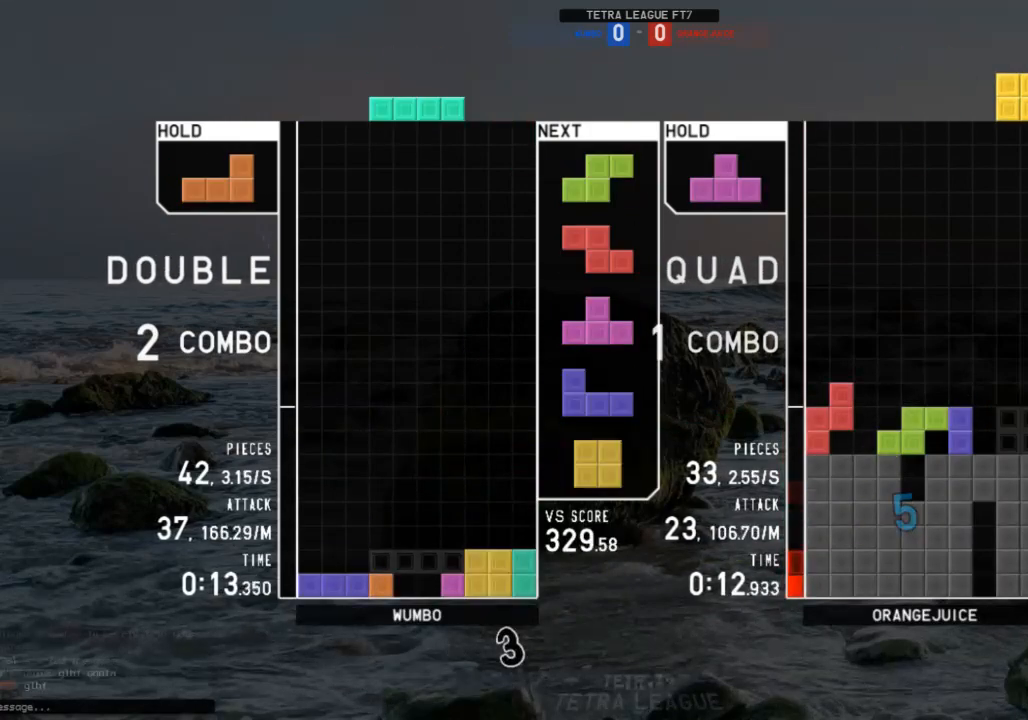
{"keys": [], "events": [[133, "c", "down"], [133, "left", "down"], [200, "x", "down"], [233, "c", "up"], [267, "left", "up"], [333, "x", "up"], [367, "down", "down"], [467, "down", "up"]]}
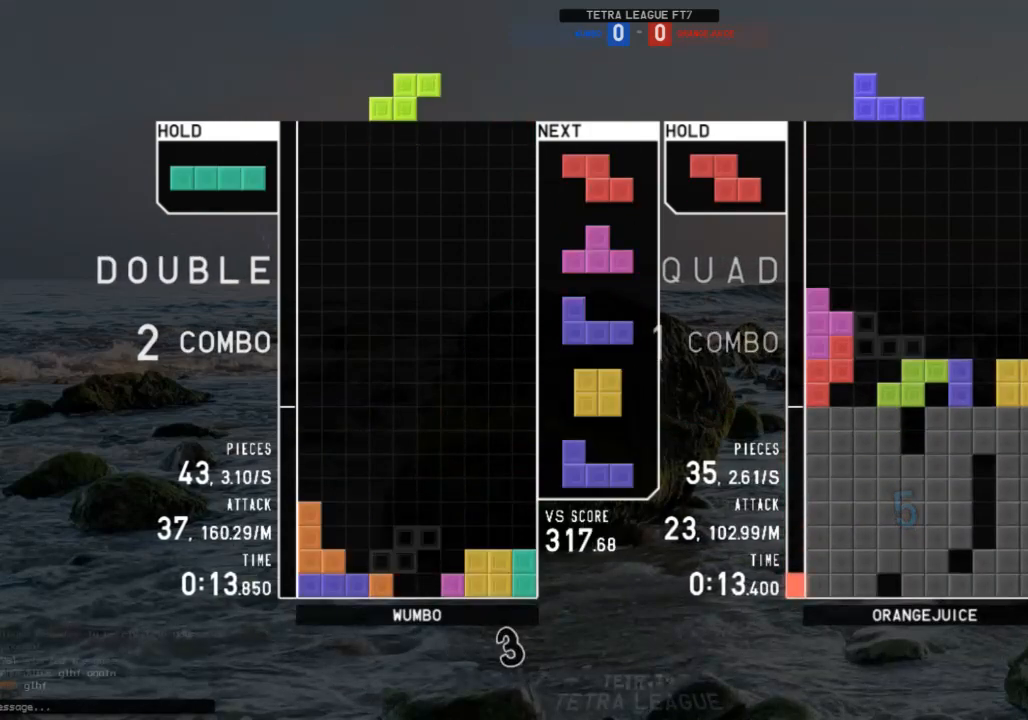
{"keys": [], "events": [[300, "left", "down"], [433, "left", "up"]]}
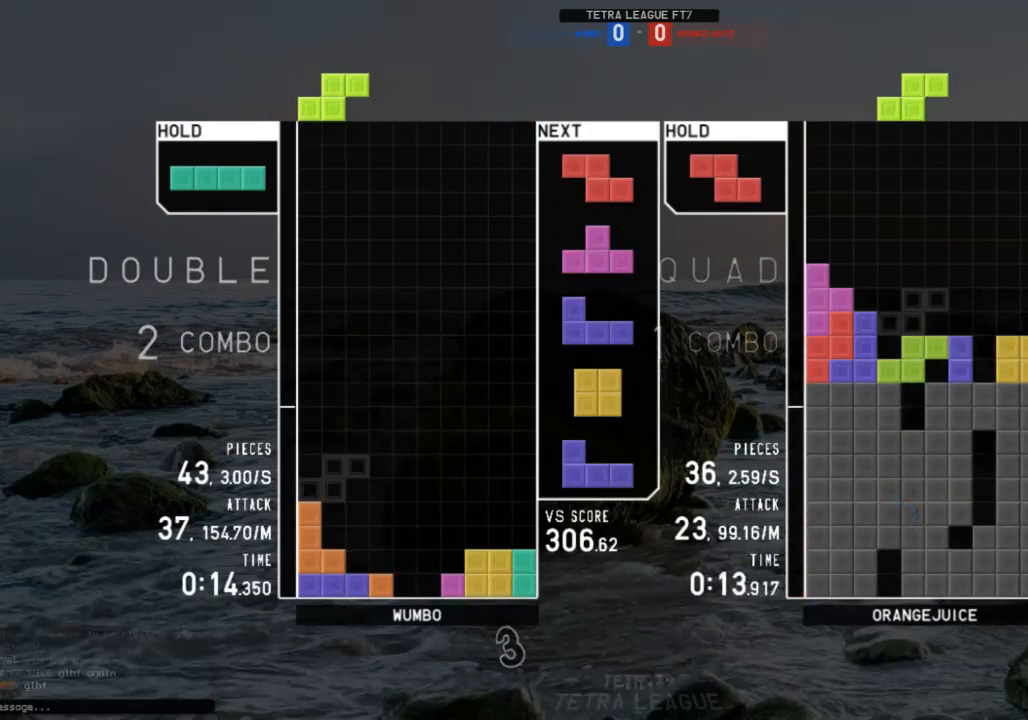
{"keys": [], "events": [[33, "x", "down"], [167, "x", "up"], [400, "down", "down"], [500, "down", "up"]]}
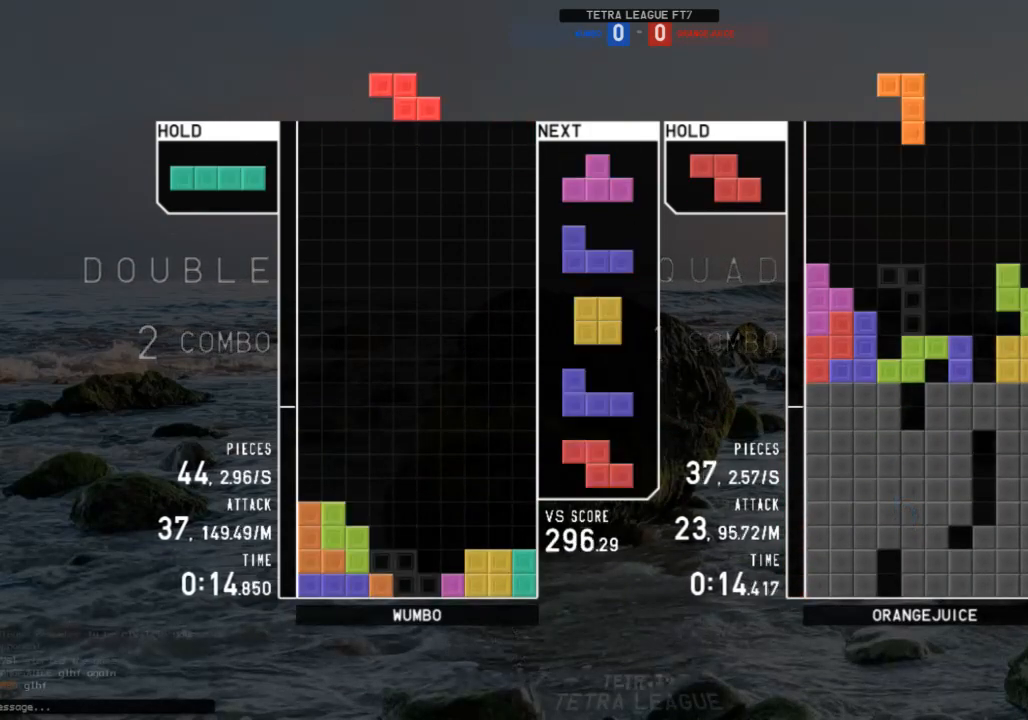
{"keys": ["c"], "events": [[33, "down", "down"], [133, "down", "up"], [267, "right", "down"], [267, "z", "down"], [367, "right", "up"], [367, "z", "up"], [467, "down", "down"], [500, "c", "down"], [500, "down", "up"]]}
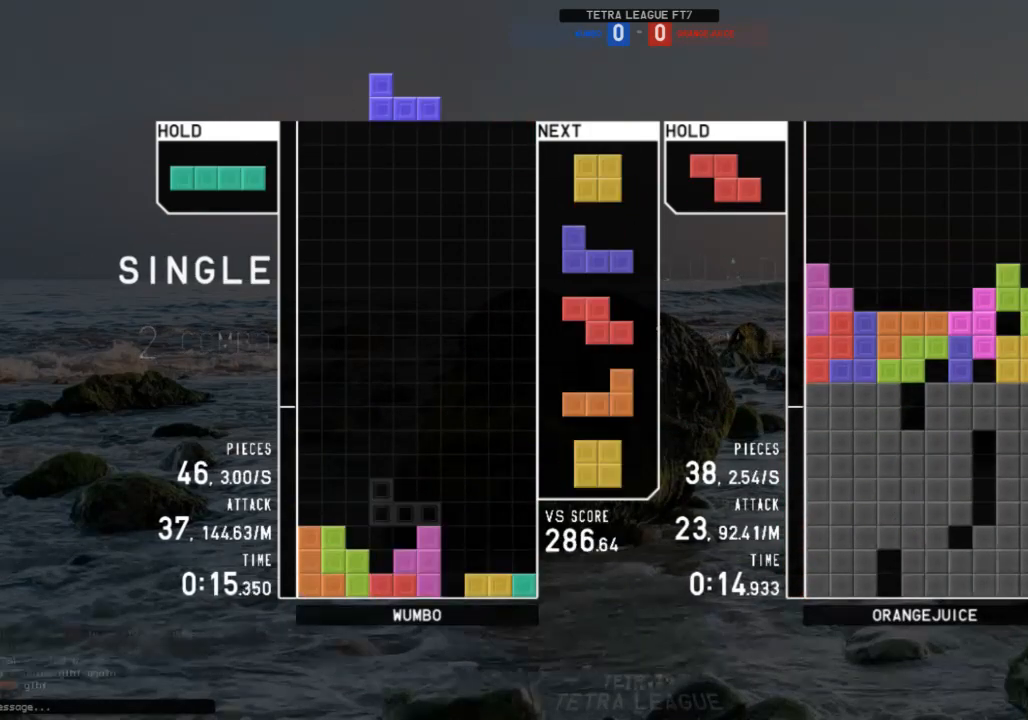
{"keys": ["left"], "events": [[67, "z", "down"], [100, "c", "up"], [100, "left", "down"], [167, "down", "down"], [167, "z", "up"], [200, "c", "down"], [200, "down", "up"], [300, "shift", "down"], [333, "c", "up"], [333, "left", "up"], [400, "down", "down"], [400, "shift", "up"], [467, "down", "up"], [467, "left", "down"]]}
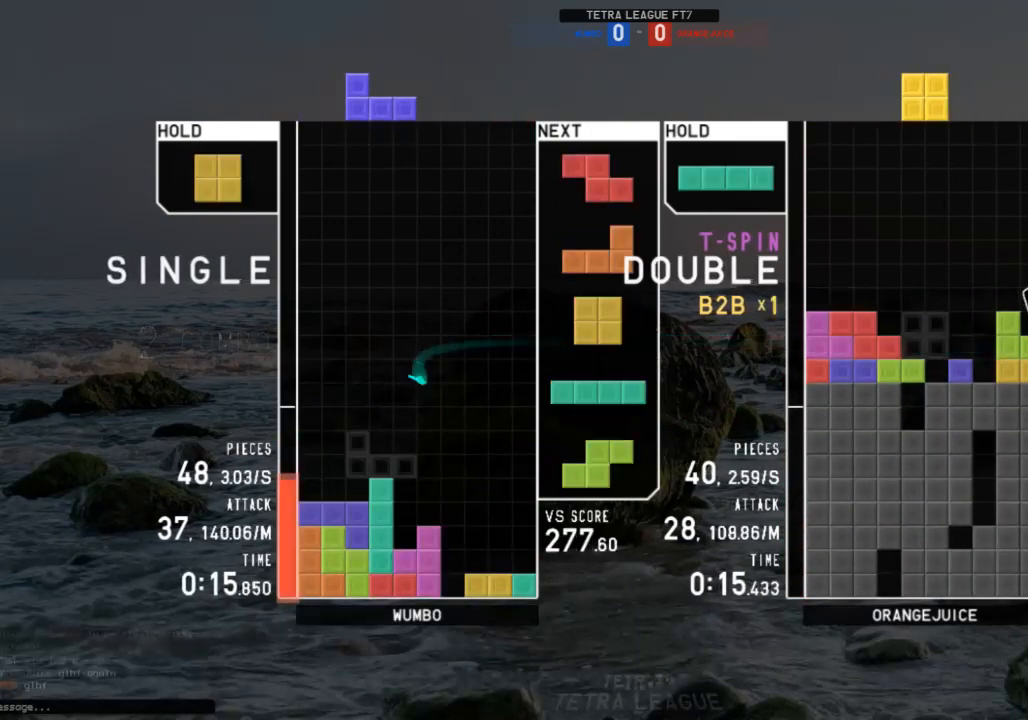
{"keys": ["c"], "events": [[33, "c", "down"], [167, "c", "up"], [167, "left", "up"], [167, "right", "down"], [200, "down", "down"], [200, "right", "up"], [267, "c", "down"], [267, "left", "down"], [300, "down", "up"], [300, "x", "down"], [367, "c", "up"], [400, "down", "down"], [400, "left", "up"], [400, "x", "up"], [433, "c", "down"], [500, "down", "up"]]}
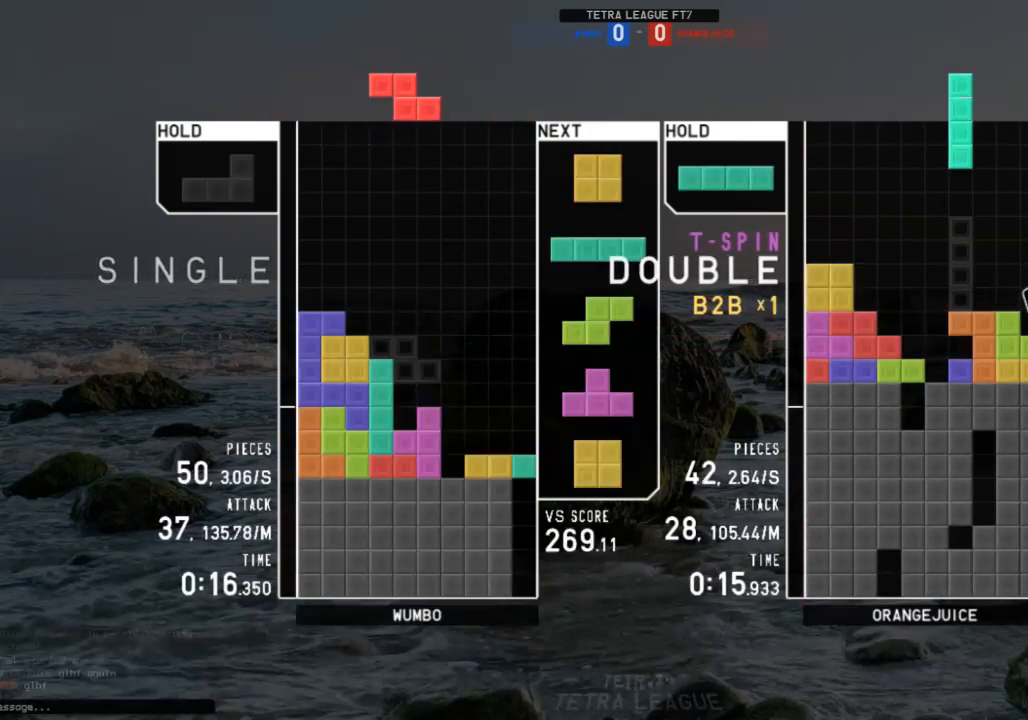
{"keys": [], "events": [[33, "x", "down"], [100, "c", "up"], [100, "down", "down"], [133, "left", "down"], [133, "x", "up"], [167, "down", "up"], [267, "c", "down"], [367, "c", "up"], [400, "x", "down"], [500, "left", "up"], [500, "x", "up"]]}
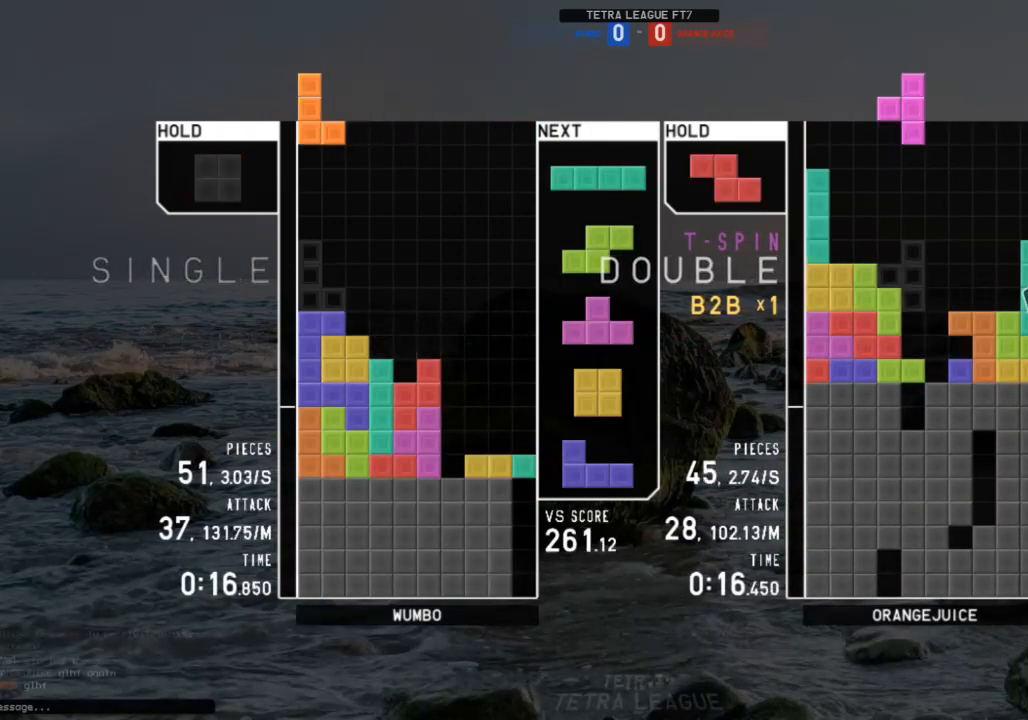
{"keys": ["right"], "events": [[167, "down", "down"], [233, "down", "up"], [400, "right", "down"]]}
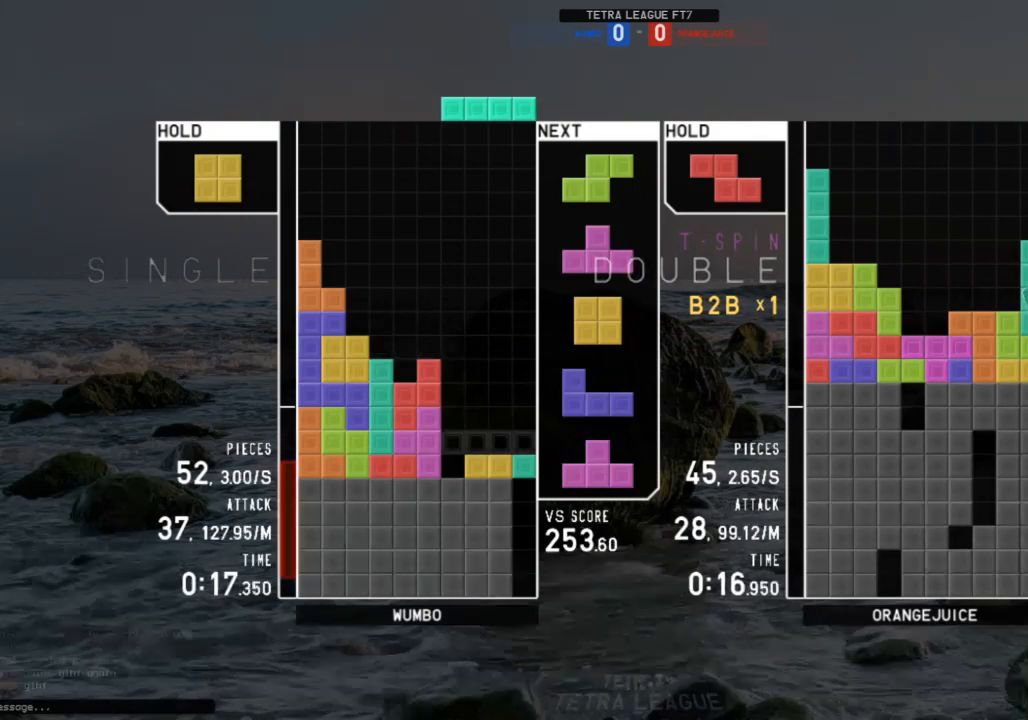
{"keys": ["down"], "events": [[33, "right", "up"], [67, "down", "down"], [167, "down", "up"], [167, "z", "down"], [200, "down", "down"], [267, "z", "up"], [300, "down", "up"], [300, "z", "down"], [367, "right", "down"], [400, "right", "up"], [400, "z", "up"], [500, "down", "down"]]}
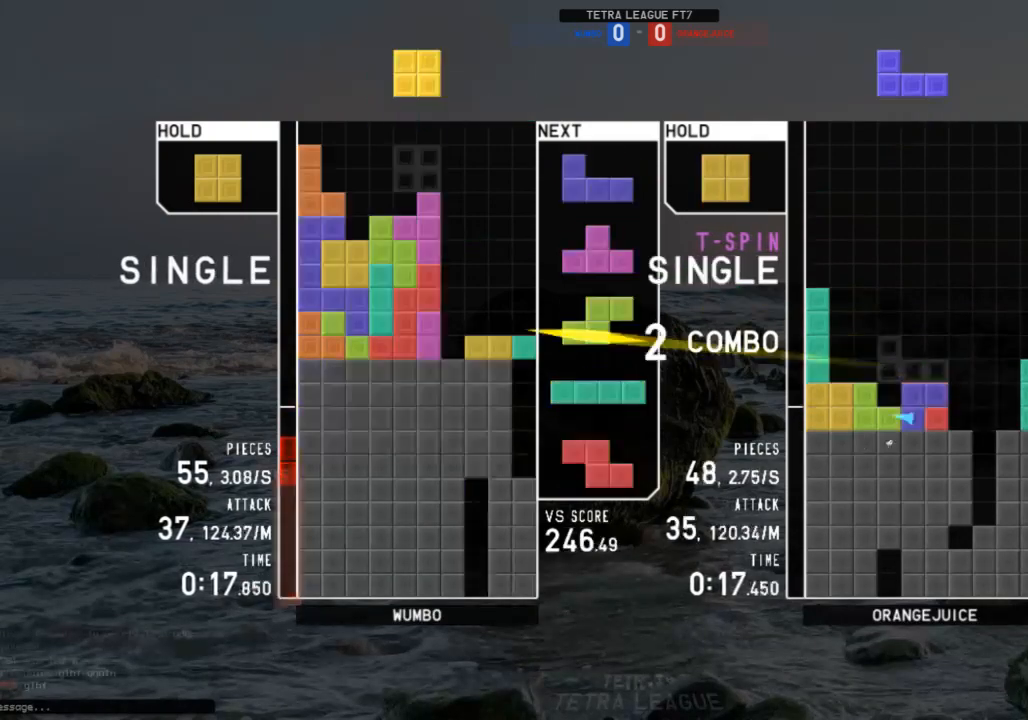
{"keys": ["right"], "events": [[33, "down", "up"], [133, "left", "down"], [200, "down", "down"], [200, "left", "up"], [233, "down", "up"], [333, "right", "down"], [367, "right", "up"], [467, "x", "down"], [500, "right", "down"], [500, "x", "up"]]}
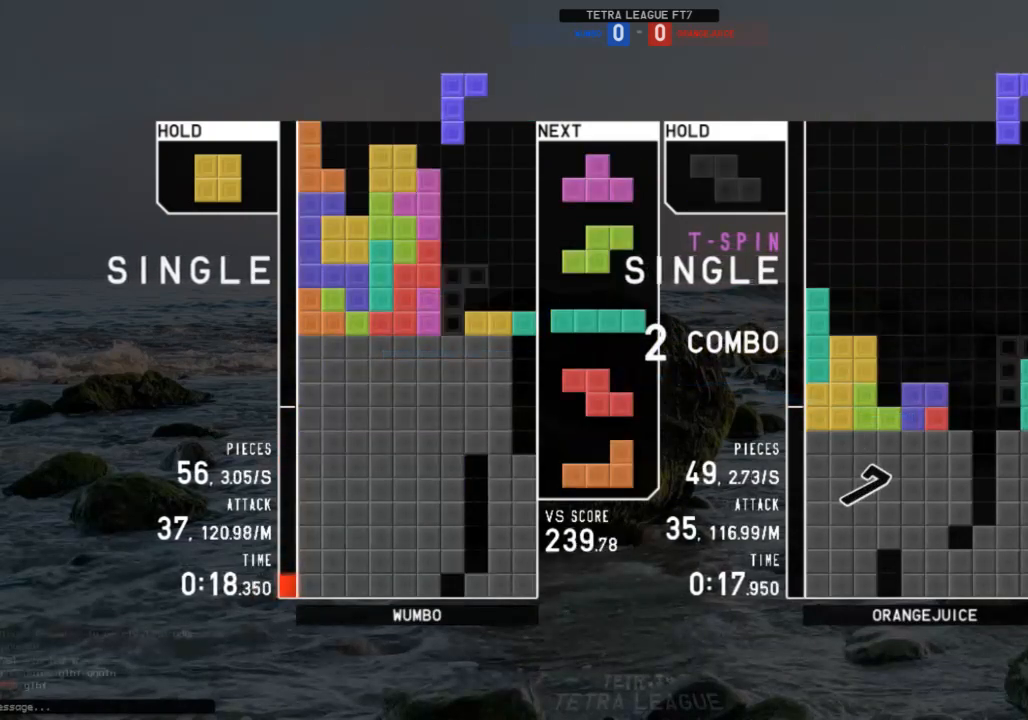
{"keys": ["right"], "events": [[67, "right", "up"], [200, "down", "down"], [233, "right", "down"], [300, "c", "down"], [300, "down", "up"], [400, "c", "up"], [400, "down", "down"], [467, "down", "up"]]}
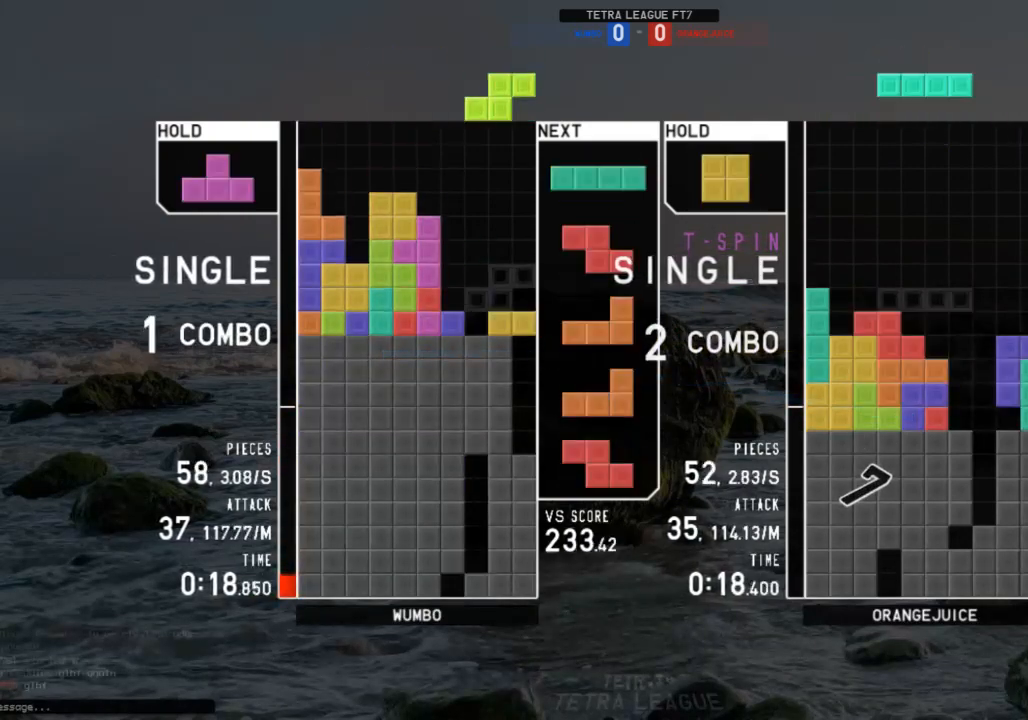
{"keys": ["down"], "events": [[67, "right", "up"], [67, "z", "down"], [133, "left", "down"], [167, "down", "down"], [167, "left", "up"], [167, "z", "up"], [200, "right", "down"], [267, "down", "up"], [300, "x", "down"], [367, "right", "up"], [400, "x", "up"], [500, "down", "down"]]}
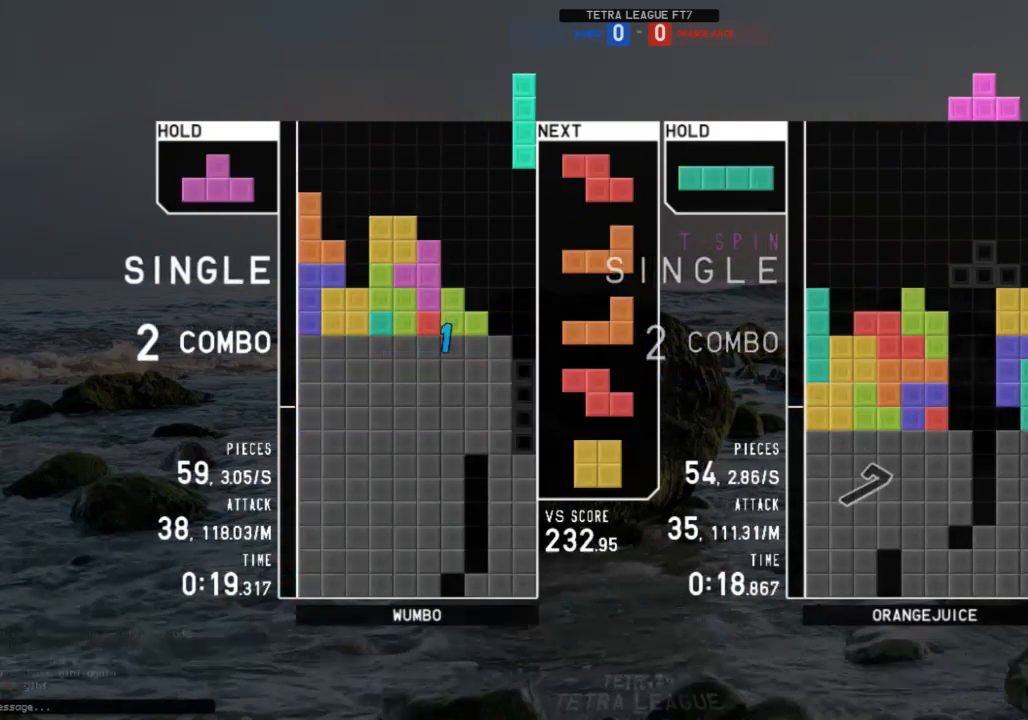
{"keys": ["c", "right"], "events": [[33, "right", "down"], [100, "c", "down"], [100, "down", "up"], [133, "z", "down"], [200, "c", "up"], [233, "right", "up"], [233, "z", "up"], [367, "down", "down"], [467, "c", "down"], [467, "down", "up"], [467, "right", "down"]]}
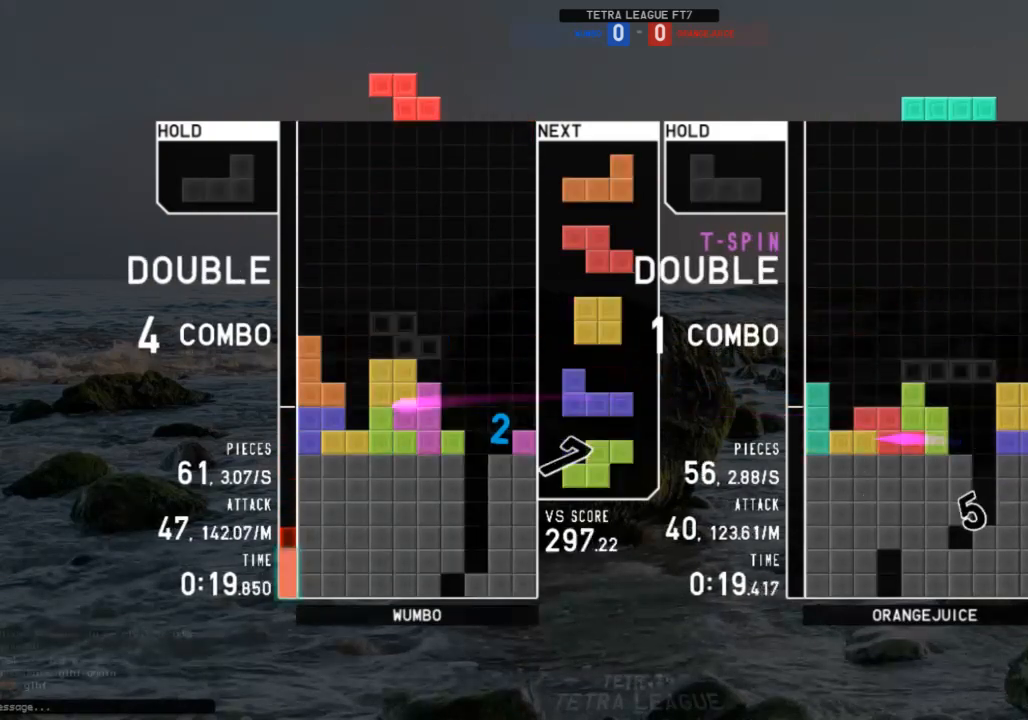
{"keys": [], "events": [[67, "c", "up"], [100, "right", "up"], [167, "z", "down"], [233, "down", "down"], [233, "z", "up"], [300, "right", "down"], [333, "down", "up"], [433, "right", "up"]]}
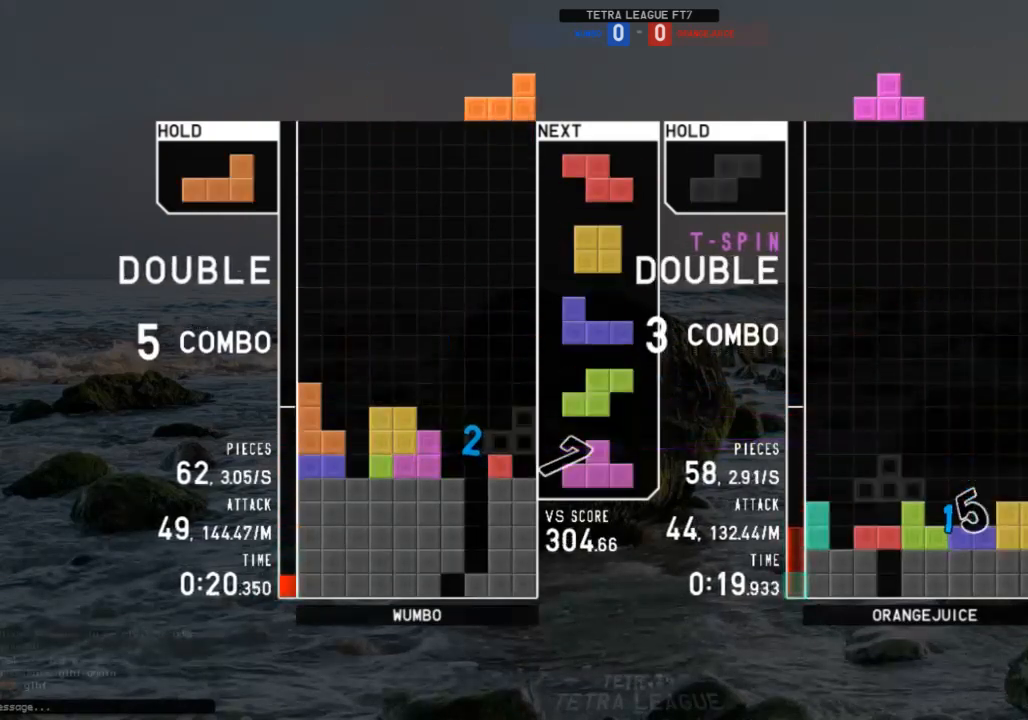
{"keys": ["right"], "events": [[33, "left", "down"], [33, "z", "down"], [67, "left", "up"], [133, "z", "up"], [300, "down", "down"], [367, "down", "up"], [500, "right", "down"]]}
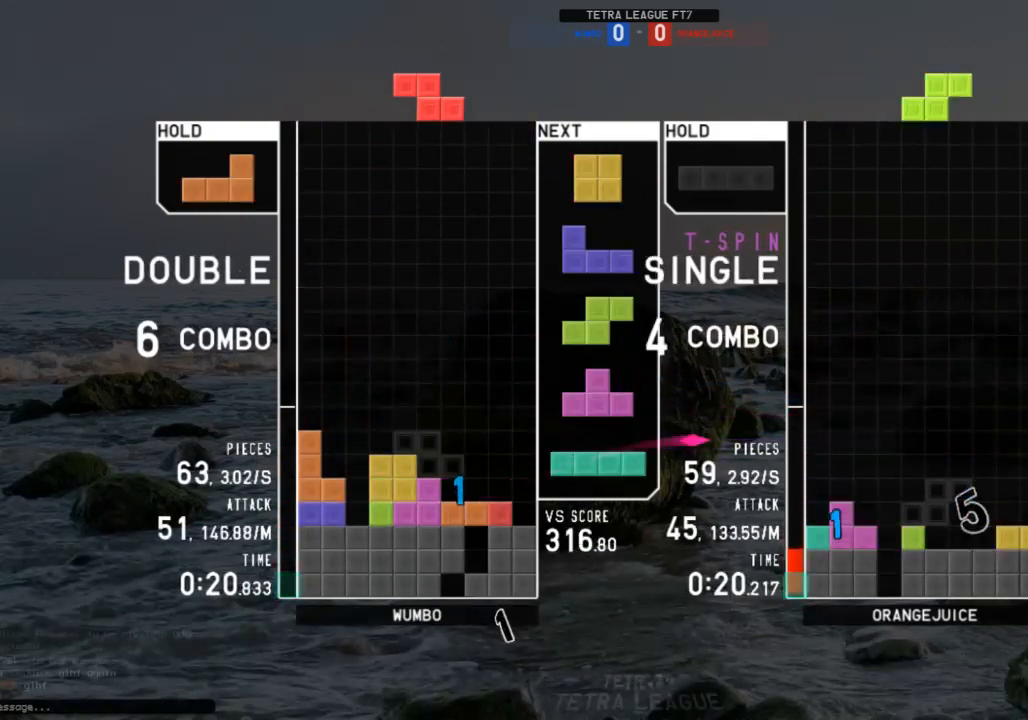
{"keys": ["left"], "events": [[33, "c", "down"], [133, "c", "up"], [133, "z", "down"], [233, "right", "up"], [233, "z", "up"], [400, "left", "down"]]}
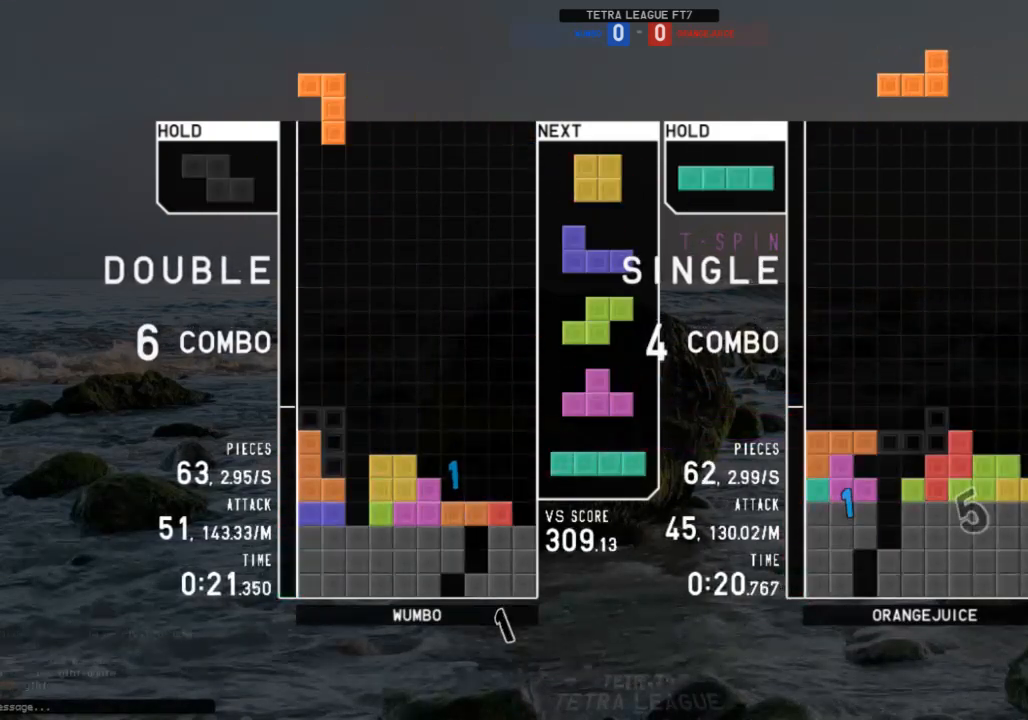
{"keys": ["left"], "events": [[67, "left", "up"], [67, "right", "down"], [167, "right", "up"], [400, "down", "down"], [467, "down", "up"], [467, "left", "down"]]}
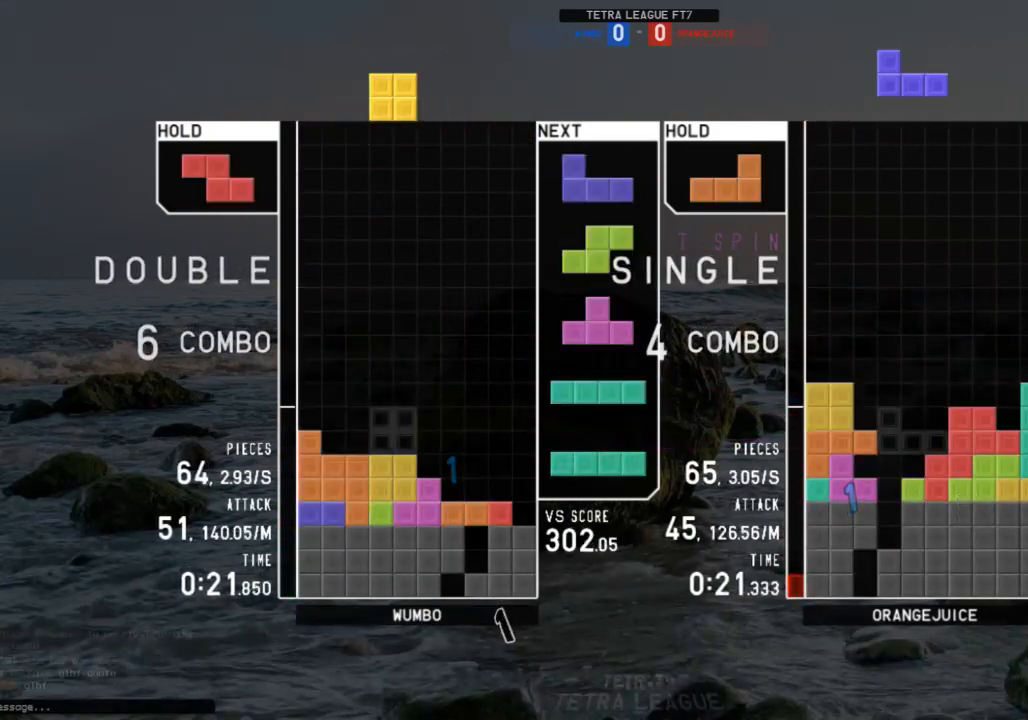
{"keys": ["c", "left"], "events": [[33, "c", "down"], [133, "c", "up"], [133, "down", "down"], [200, "down", "up"], [200, "shift", "down"], [300, "left", "up"], [300, "shift", "up"], [367, "down", "down"], [400, "down", "up"], [433, "c", "down"], [433, "left", "down"]]}
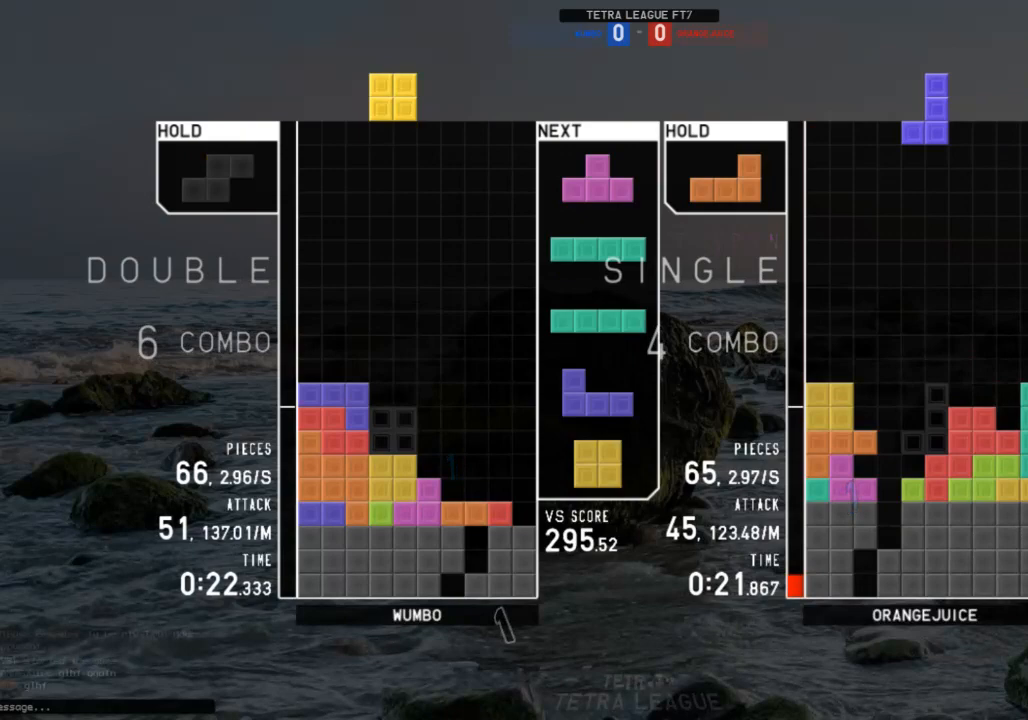
{"keys": [], "events": [[33, "c", "up"], [100, "left", "up"], [133, "down", "down"], [233, "down", "up"], [233, "right", "down"], [333, "z", "down"], [400, "right", "up"], [400, "z", "up"]]}
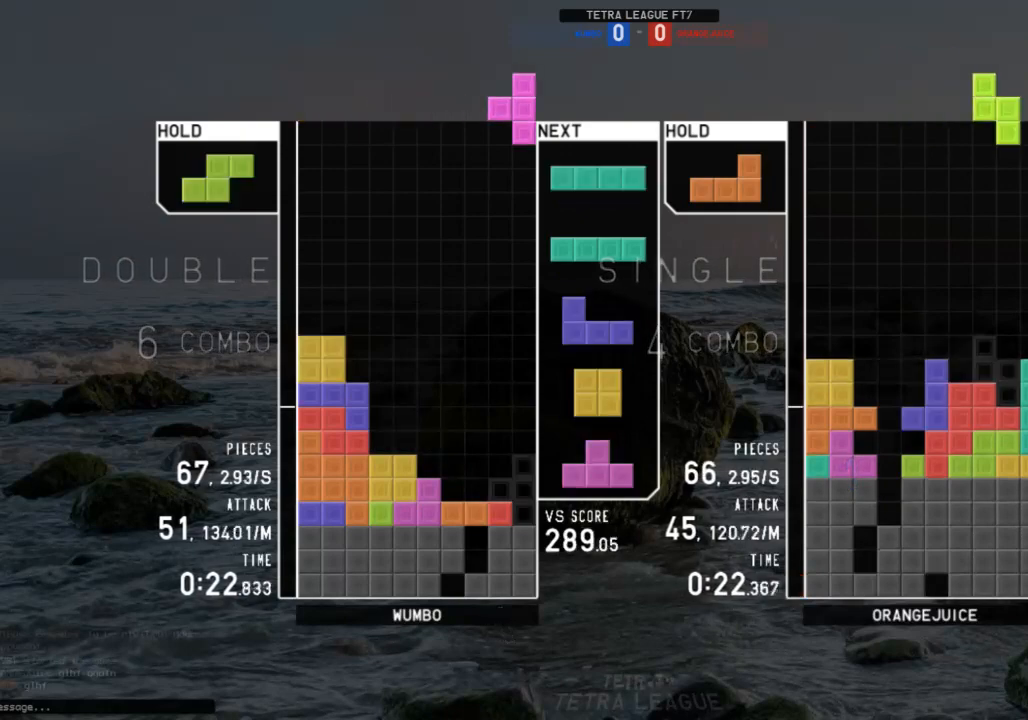
{"keys": ["z"], "events": [[233, "up", "down"], [233, "x", "down"], [333, "x", "up"], [400, "z", "down"], [433, "up", "up"]]}
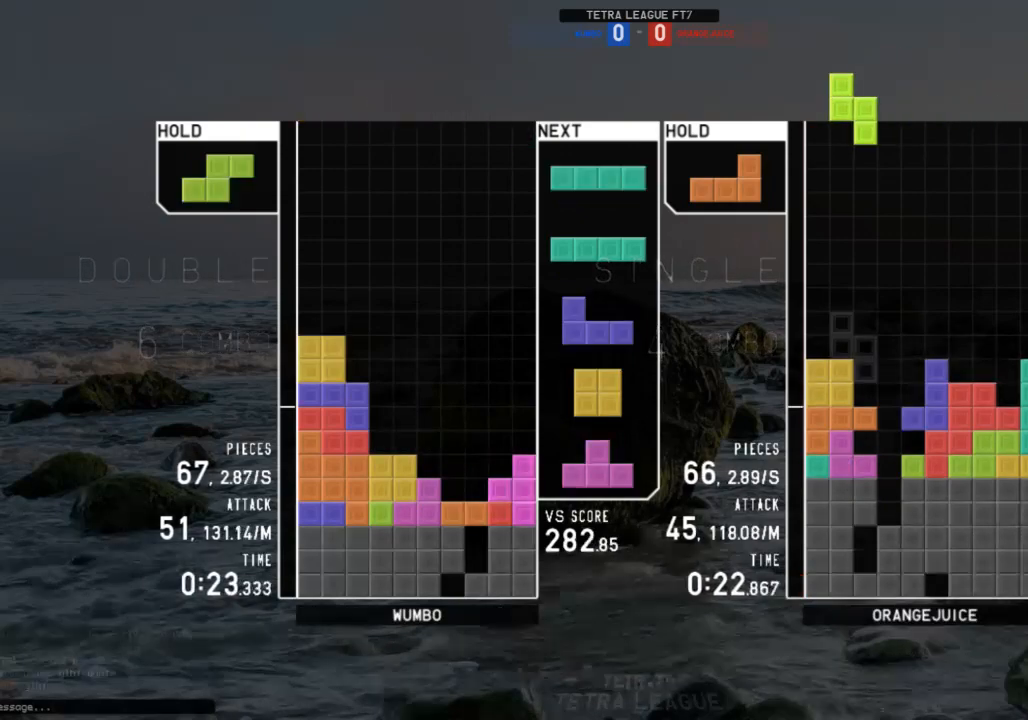
{"keys": ["right"], "events": [[33, "down", "down"], [33, "z", "up"], [67, "down", "up"], [133, "c", "down"], [167, "right", "down"], [200, "x", "down"], [267, "c", "up"], [267, "right", "up"], [300, "x", "up"], [367, "down", "down"], [400, "right", "down"], [433, "down", "up"]]}
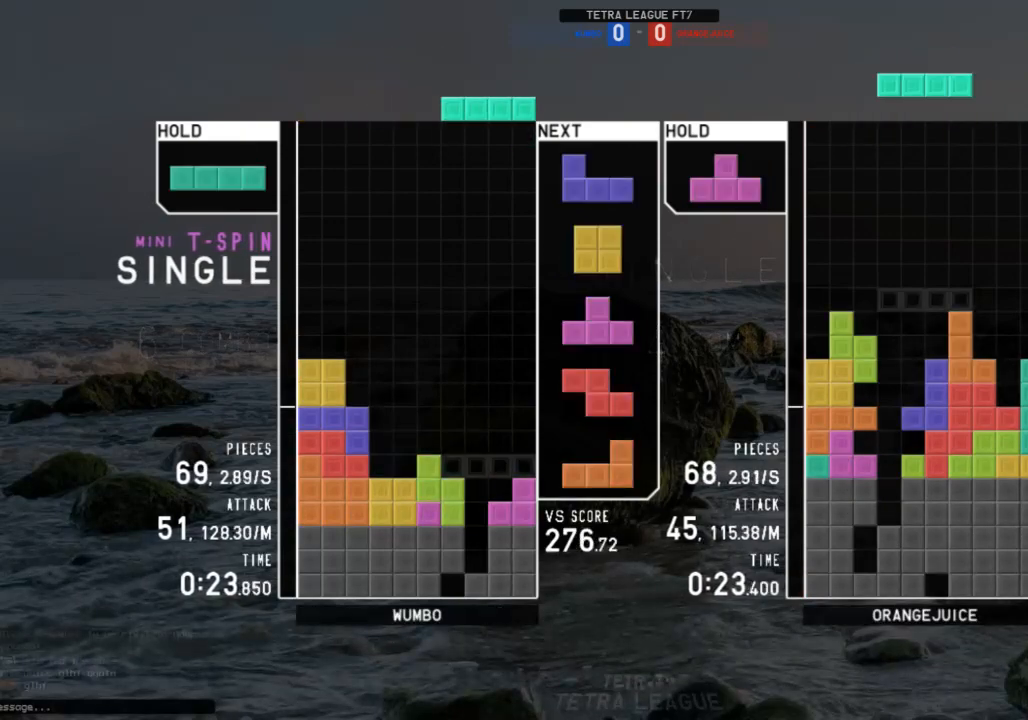
{"keys": [], "events": [[100, "right", "up"], [333, "x", "down"], [400, "x", "up"], [467, "down", "down"], [500, "down", "up"]]}
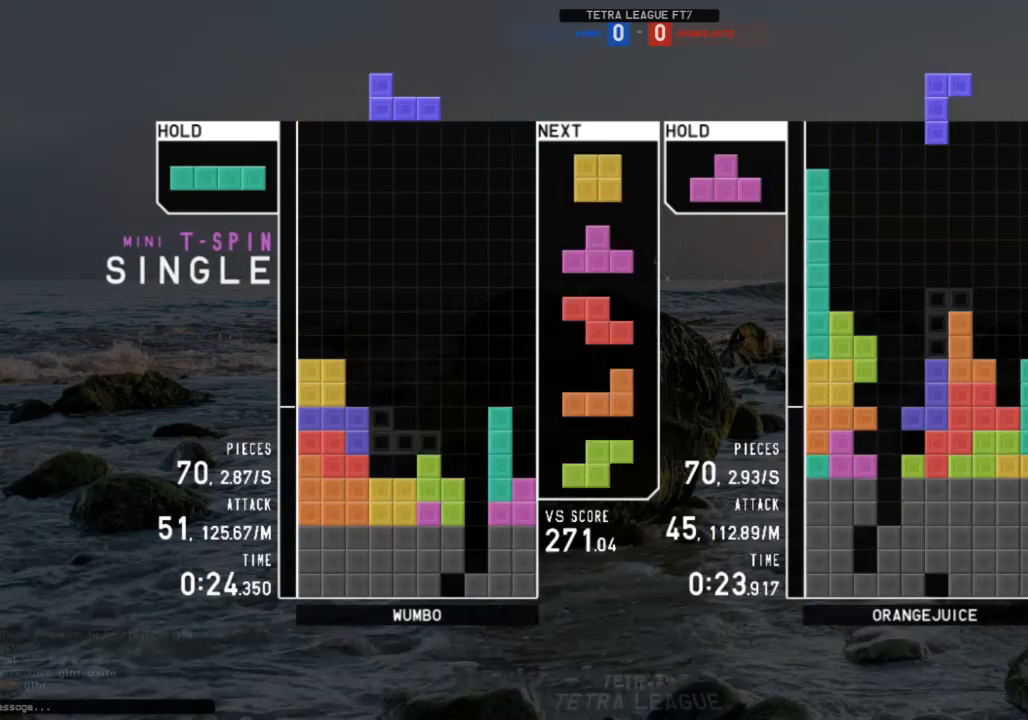
{"keys": ["down"], "events": [[67, "c", "down"], [167, "right", "down"], [167, "x", "down"], [200, "c", "up"], [233, "right", "up"], [233, "x", "up"], [333, "right", "down"], [400, "right", "up"], [467, "down", "down"]]}